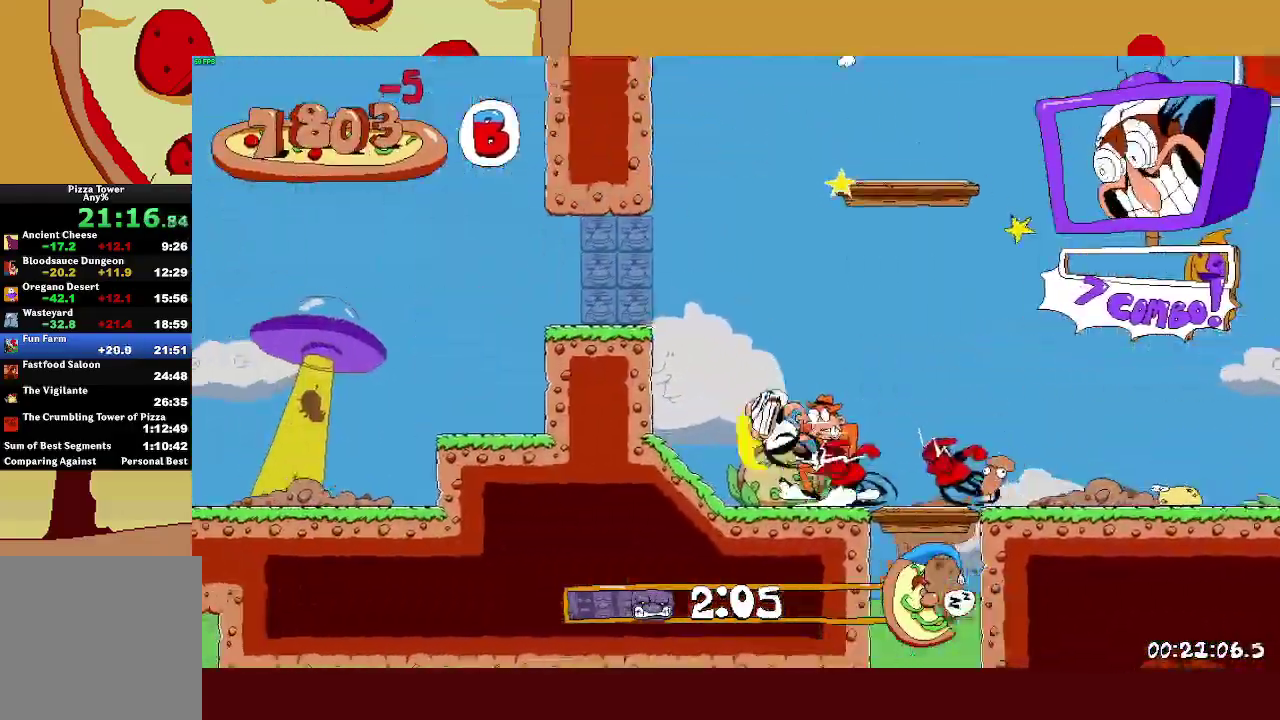
Gameplay with a controller (PlayStation layout); each line is a JSON object with the inputs held at the frame after it. "events" lists button and stick changes between this image and that frame as [ms after this image, input, new state], when the widget could be followed in between. Not read: R3 right_stick.
{"buttons": ["R2"], "left_stick": "left", "events": [[83, "CROSS", "up"], [317, "L1", "down"], [483, "L1", "up"]]}
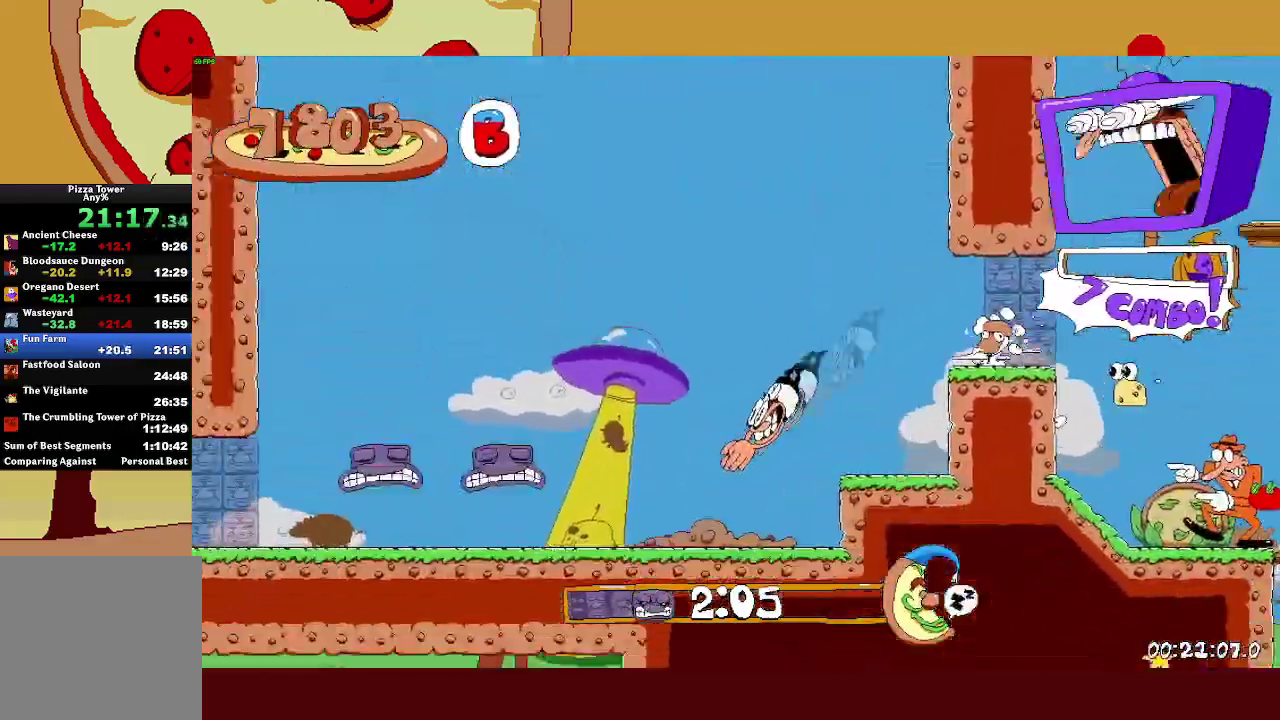
{"buttons": ["R2"], "left_stick": "left", "events": []}
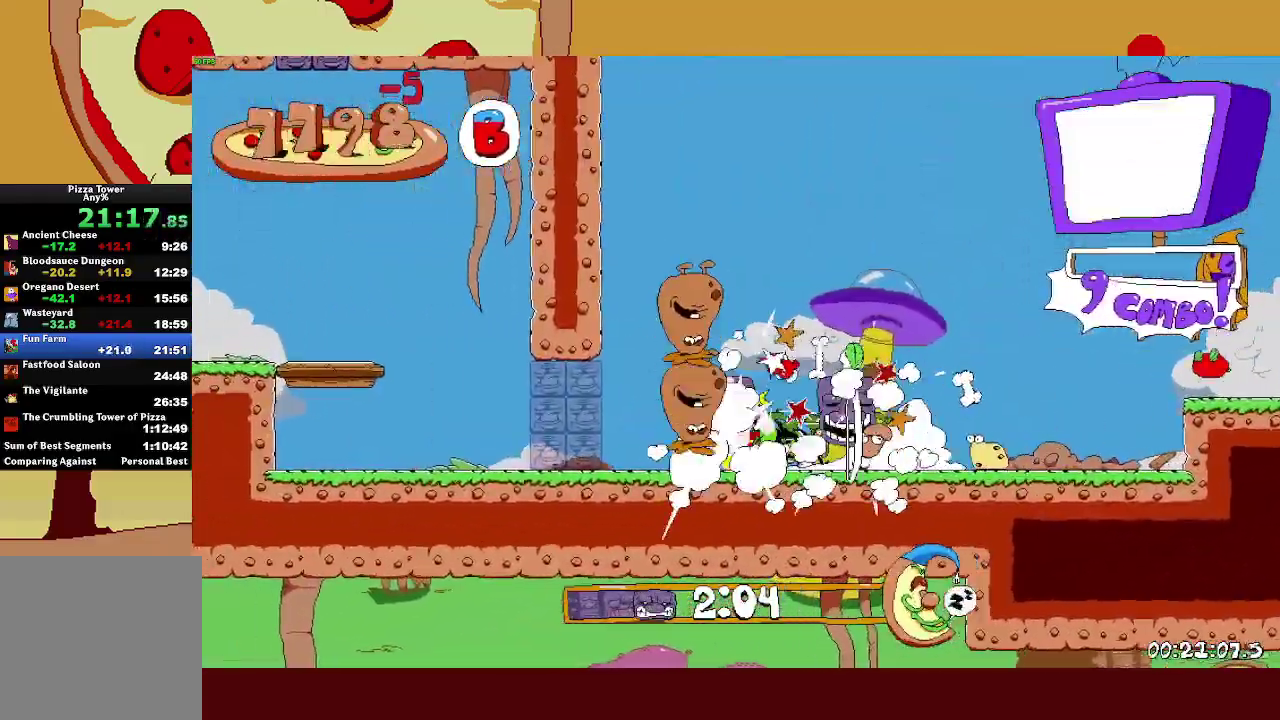
{"buttons": ["R2"], "left_stick": "left", "events": [[183, "CROSS", "down"], [383, "CROSS", "up"]]}
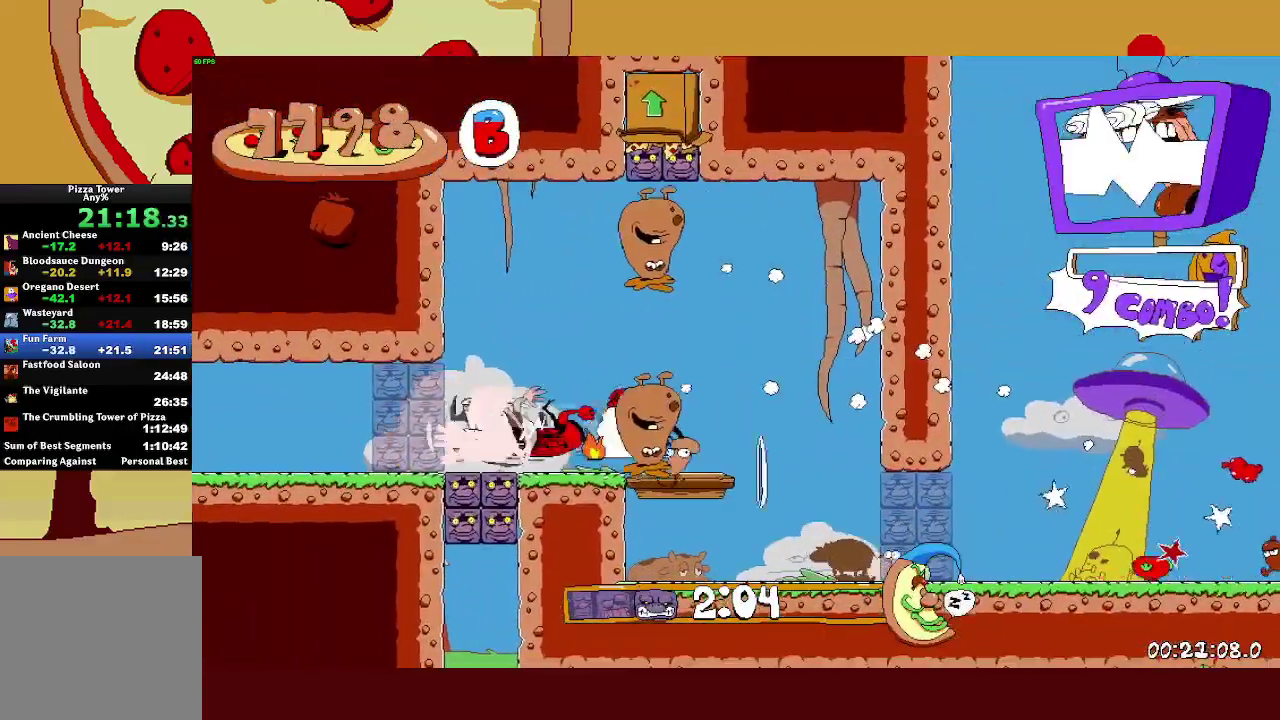
{"buttons": ["R2"], "left_stick": "left", "events": []}
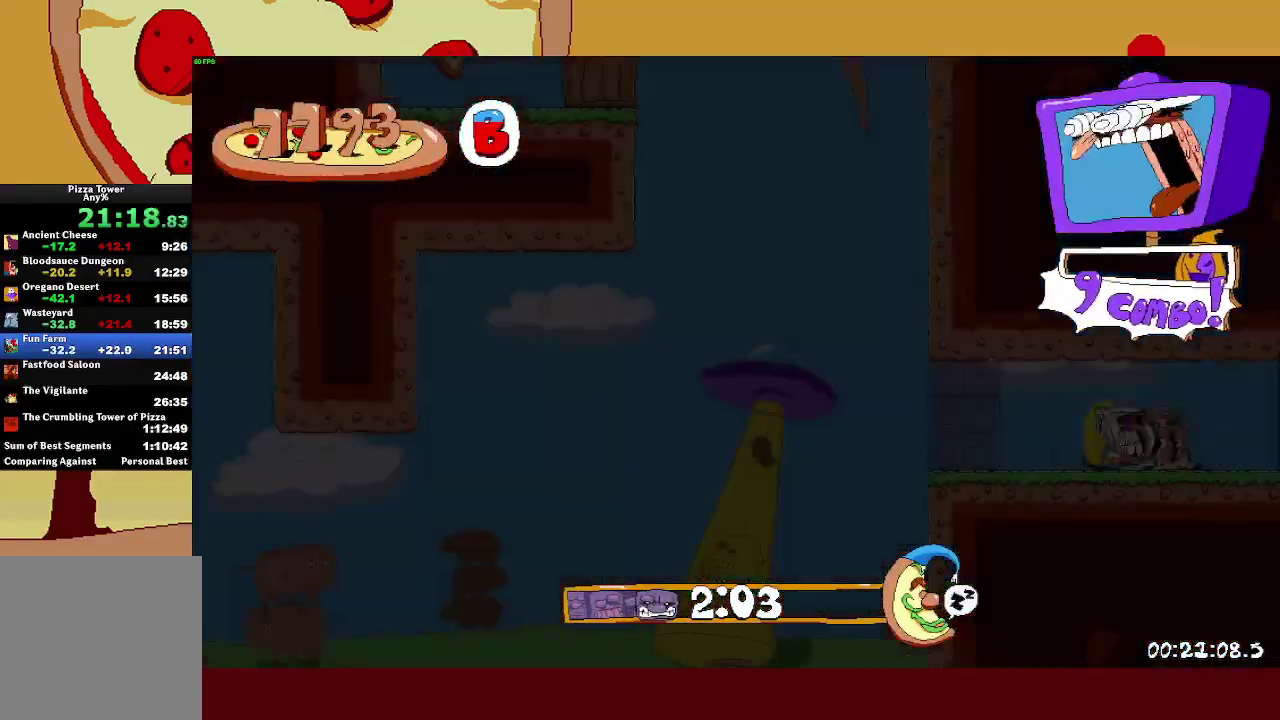
{"buttons": ["R2"], "left_stick": "left", "events": []}